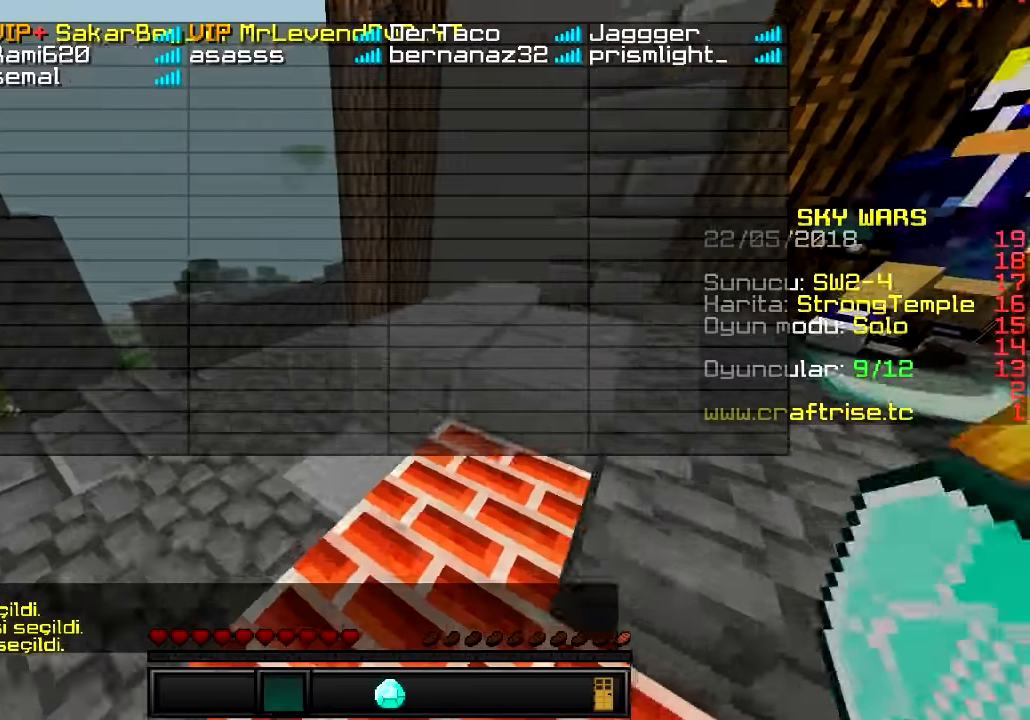
Gameplay with keyboard; each line is a JSON object with the keys held at the frame after it. "events" lists presses ("down") and releases ("up") of "a", "d", "s" and "w" between this image and that frame as [ms after this image, input, new state], when the widget could be followed in between. No other keys are recorded. Mouse input is not recorded.
{"keys": ["w"], "events": []}
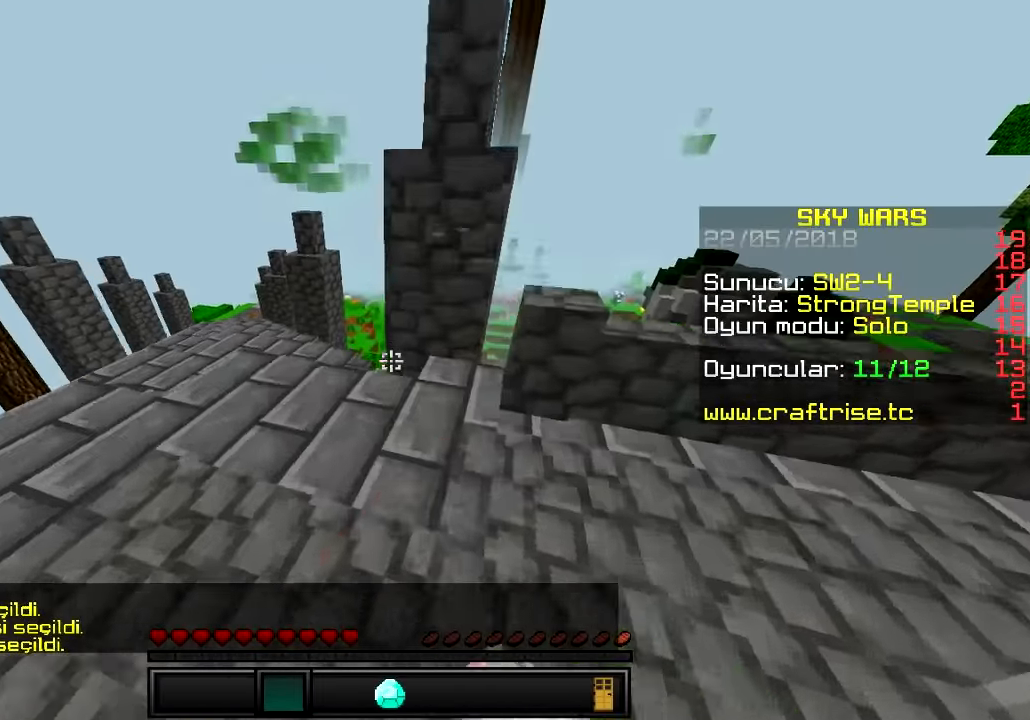
{"keys": ["a", "w"], "events": [[117, "a", "down"]]}
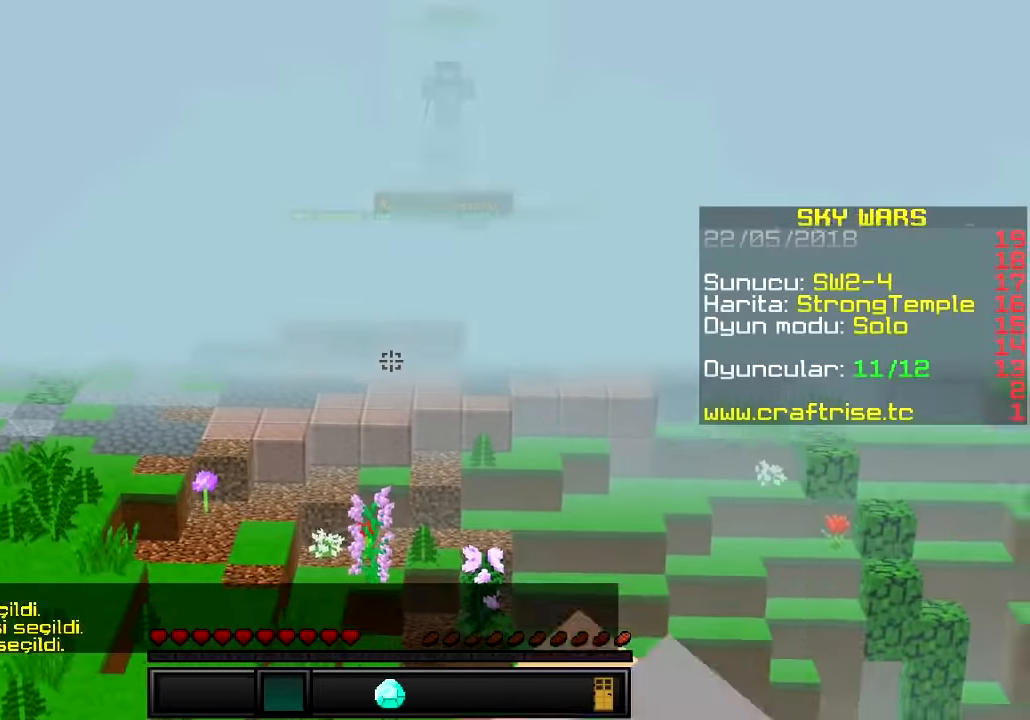
{"keys": ["w"], "events": [[33, "a", "up"]]}
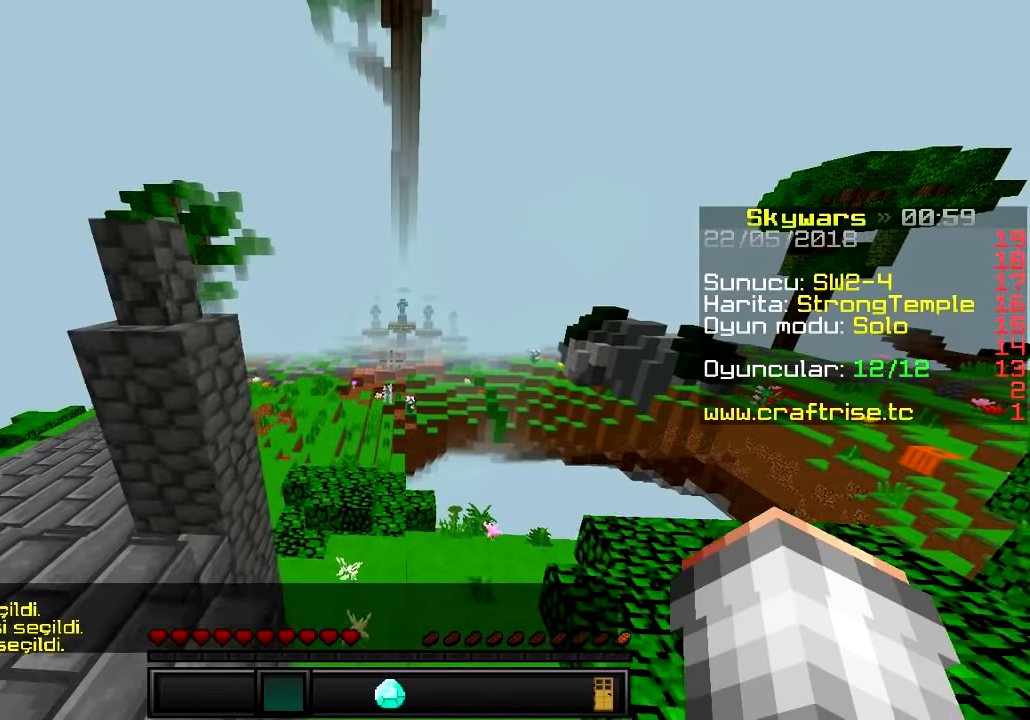
{"keys": ["a", "w"], "events": [[184, "a", "down"]]}
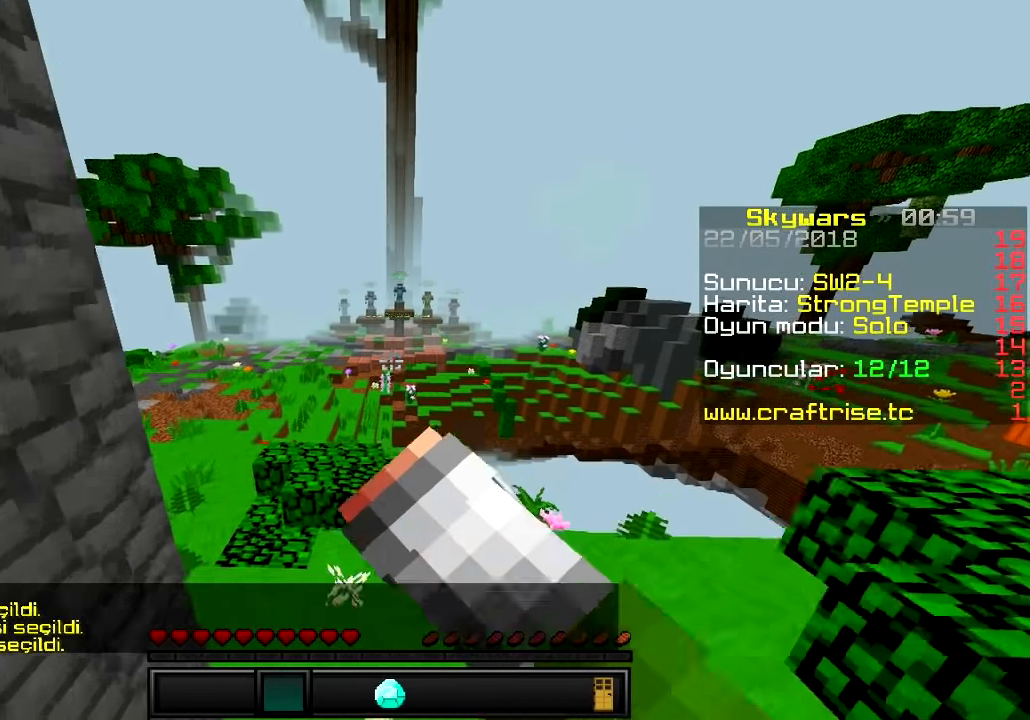
{"keys": ["a", "w"], "events": [[267, "a", "up"], [383, "a", "down"]]}
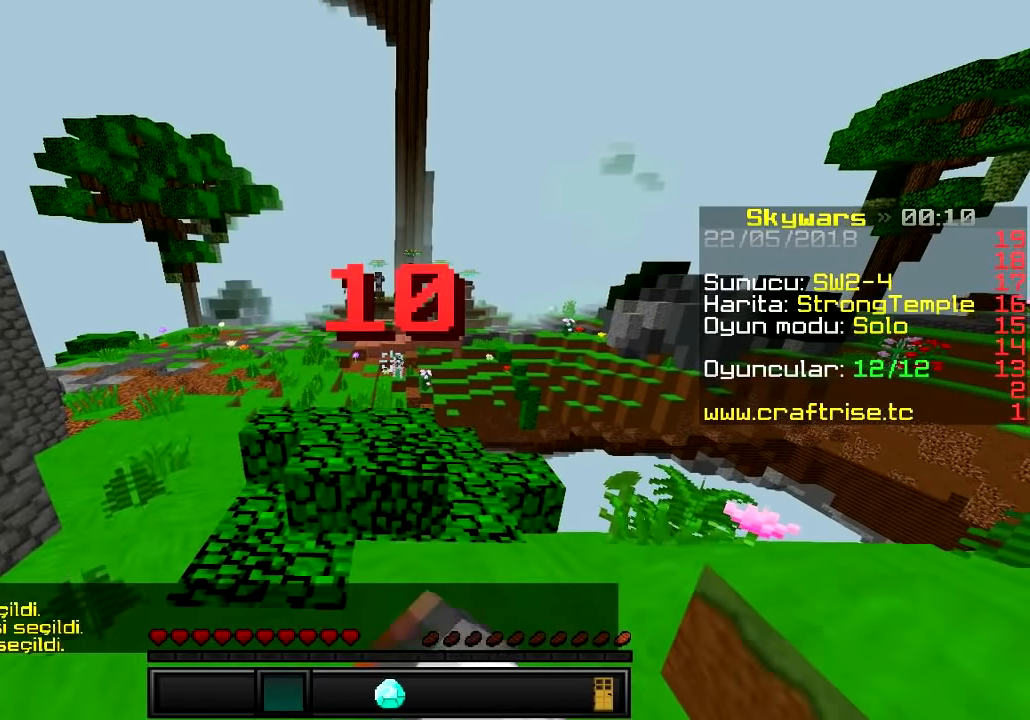
{"keys": ["a", "w"], "events": [[250, "a", "up"], [417, "a", "down"]]}
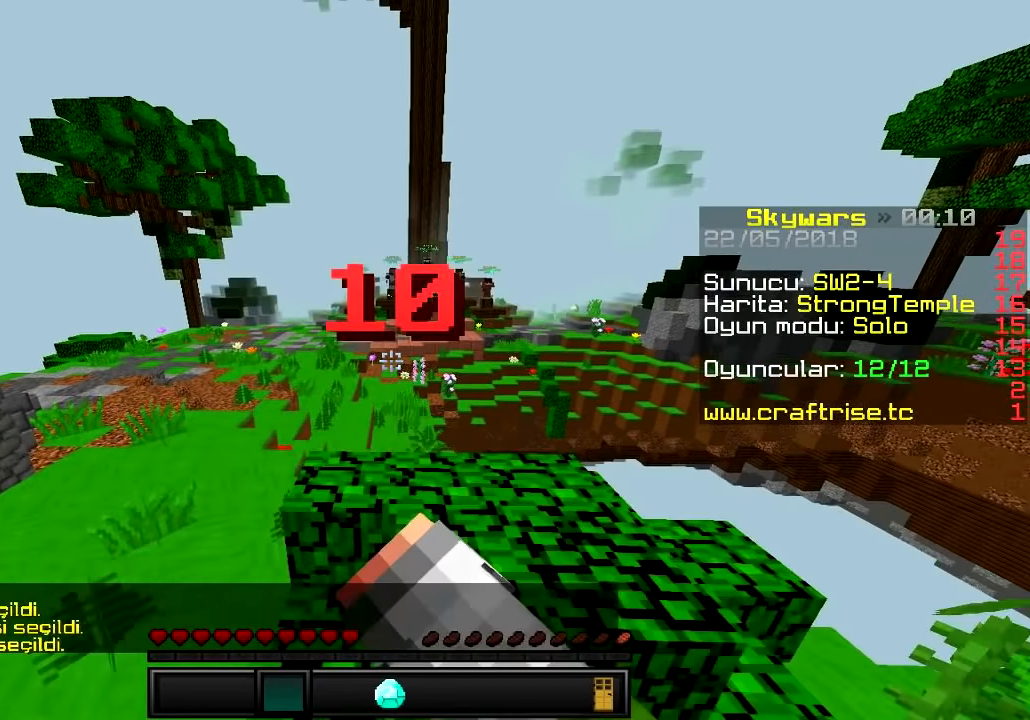
{"keys": ["a", "w"], "events": []}
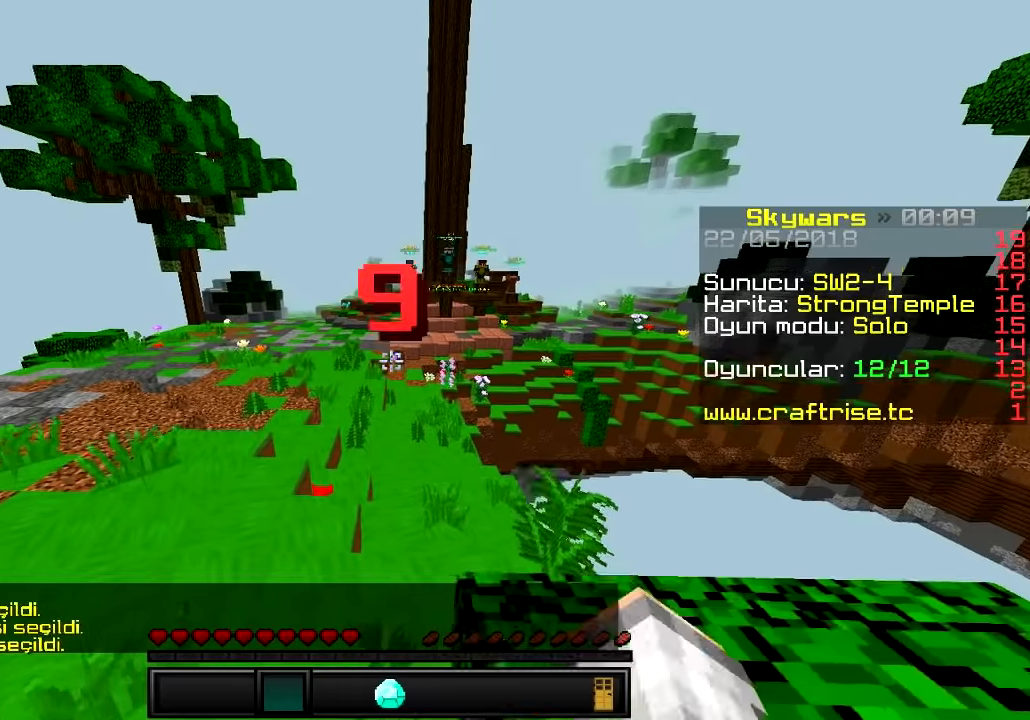
{"keys": ["a", "w"], "events": []}
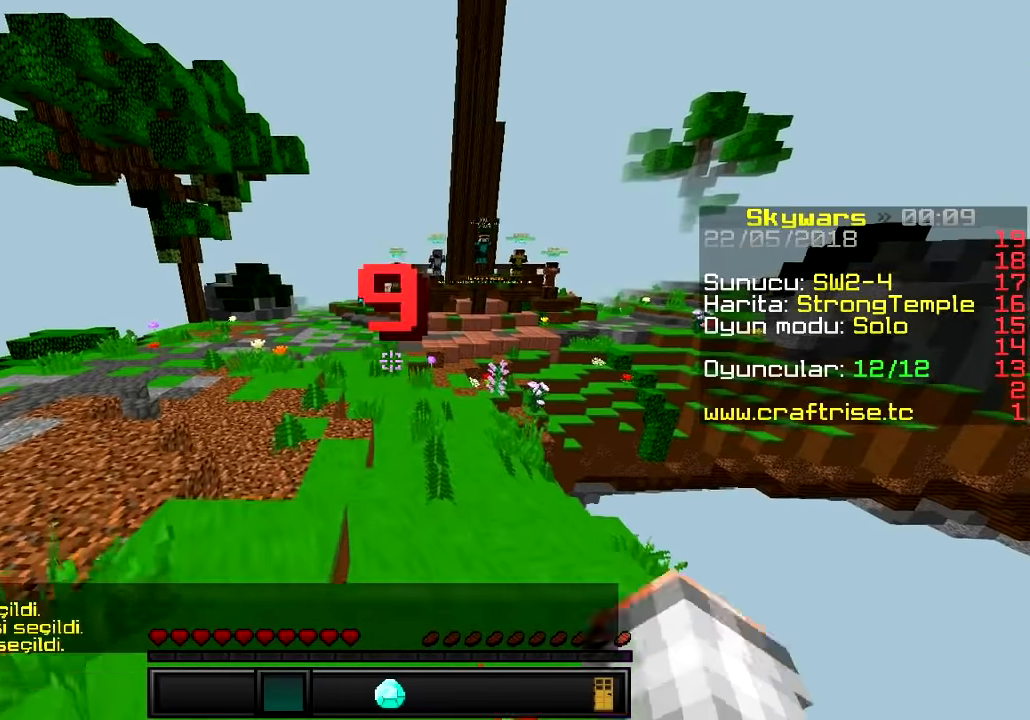
{"keys": ["a", "w"], "events": []}
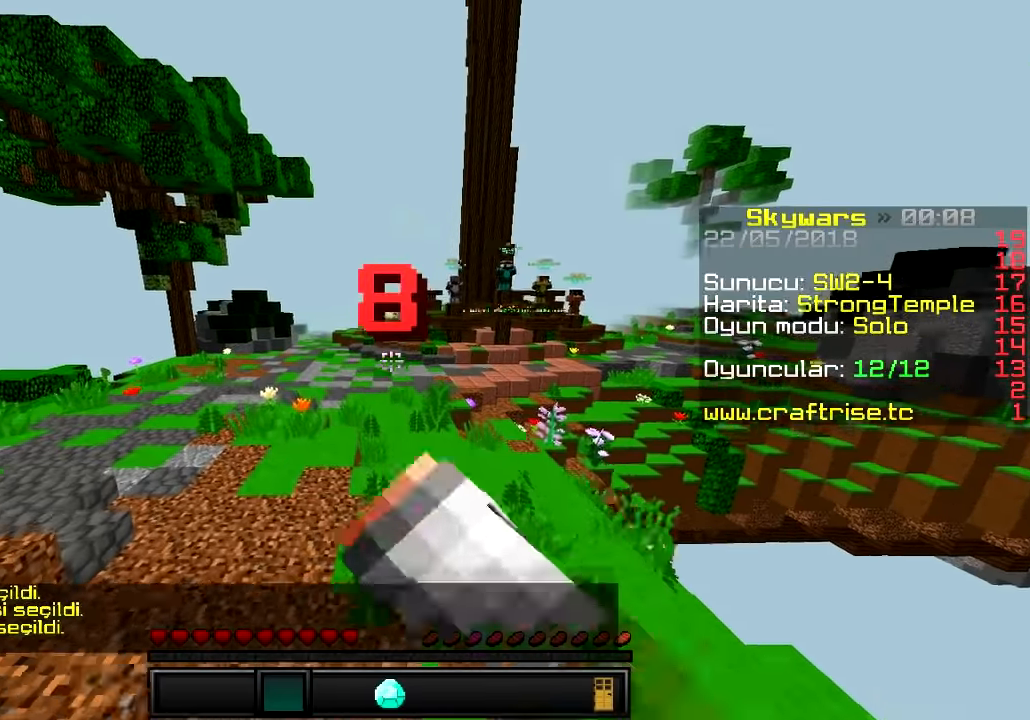
{"keys": ["a", "w"], "events": []}
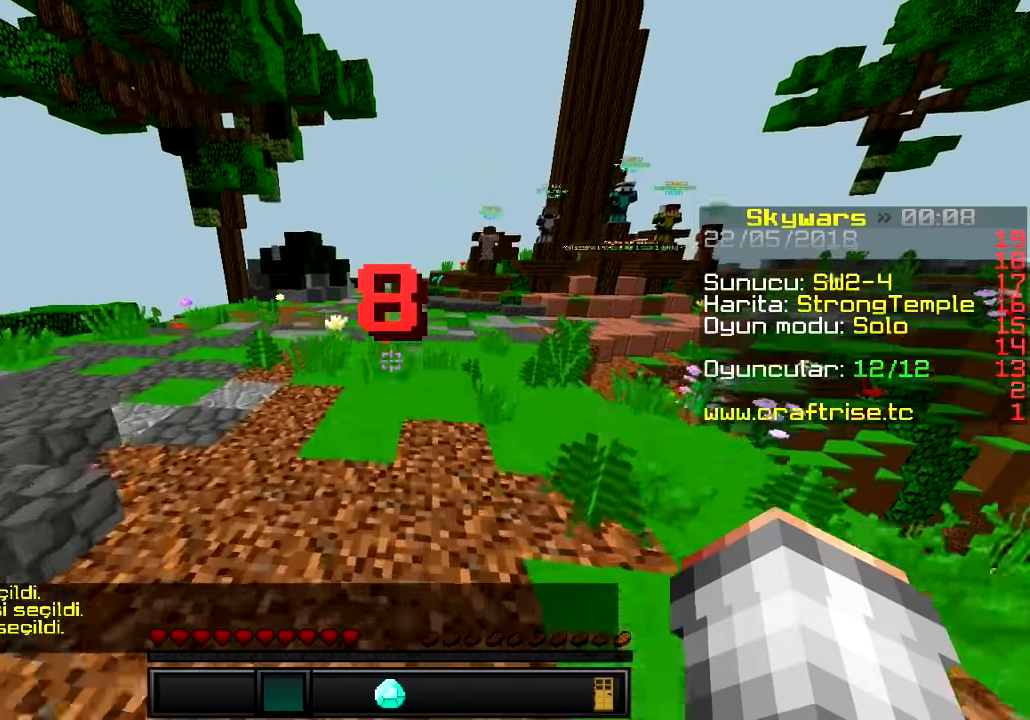
{"keys": ["w"], "events": [[467, "a", "up"]]}
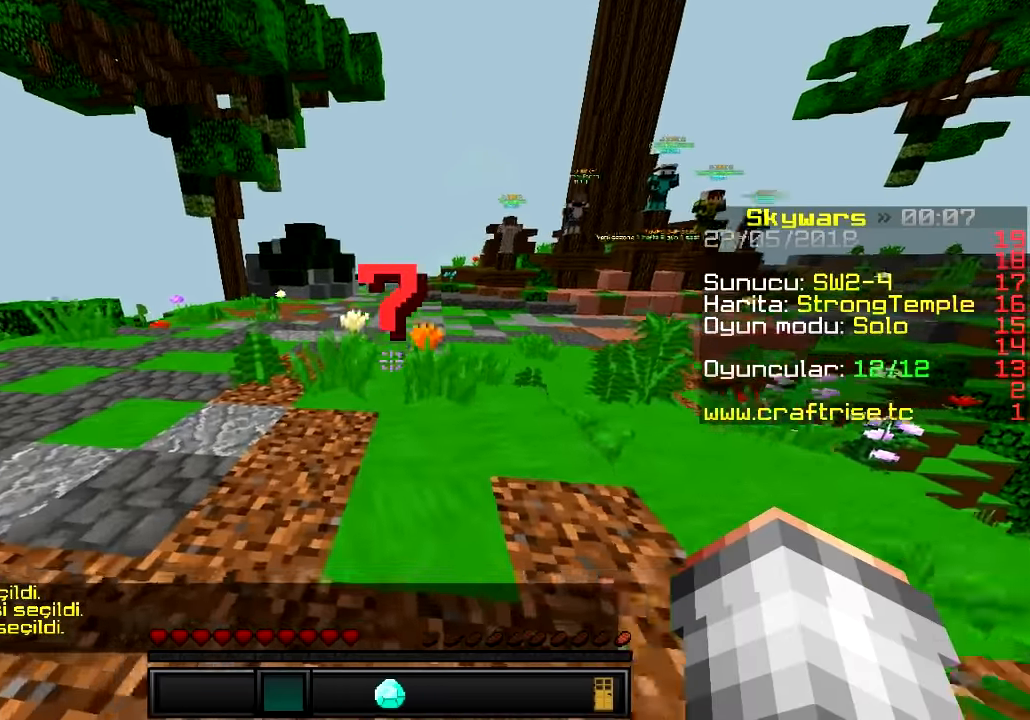
{"keys": ["w"], "events": []}
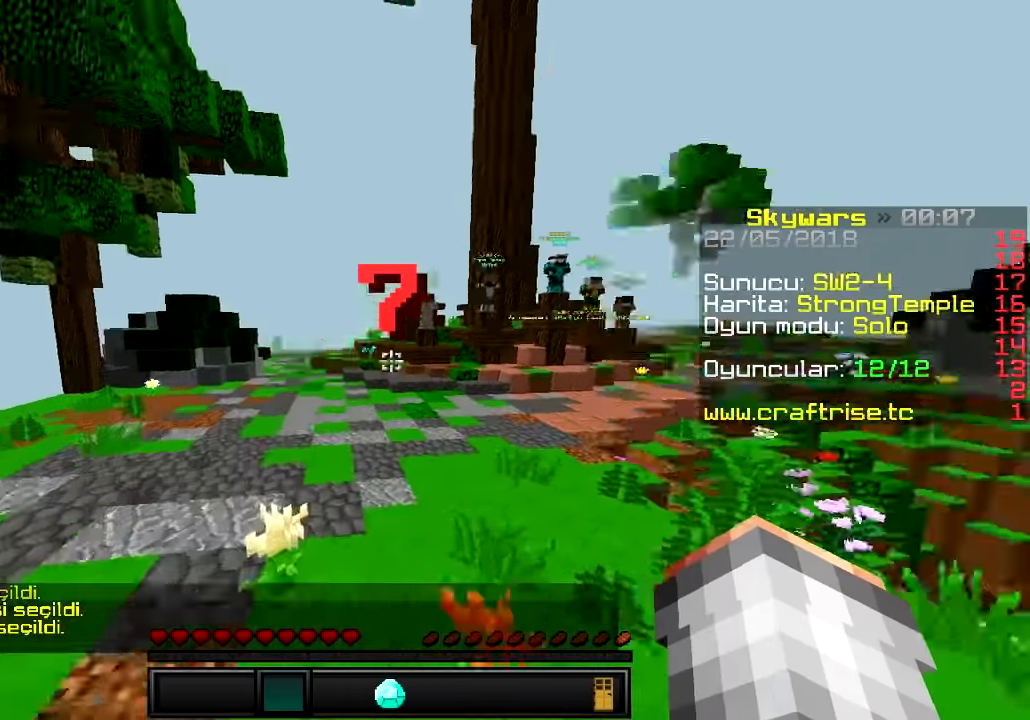
{"keys": ["a", "w"], "events": [[116, "a", "down"]]}
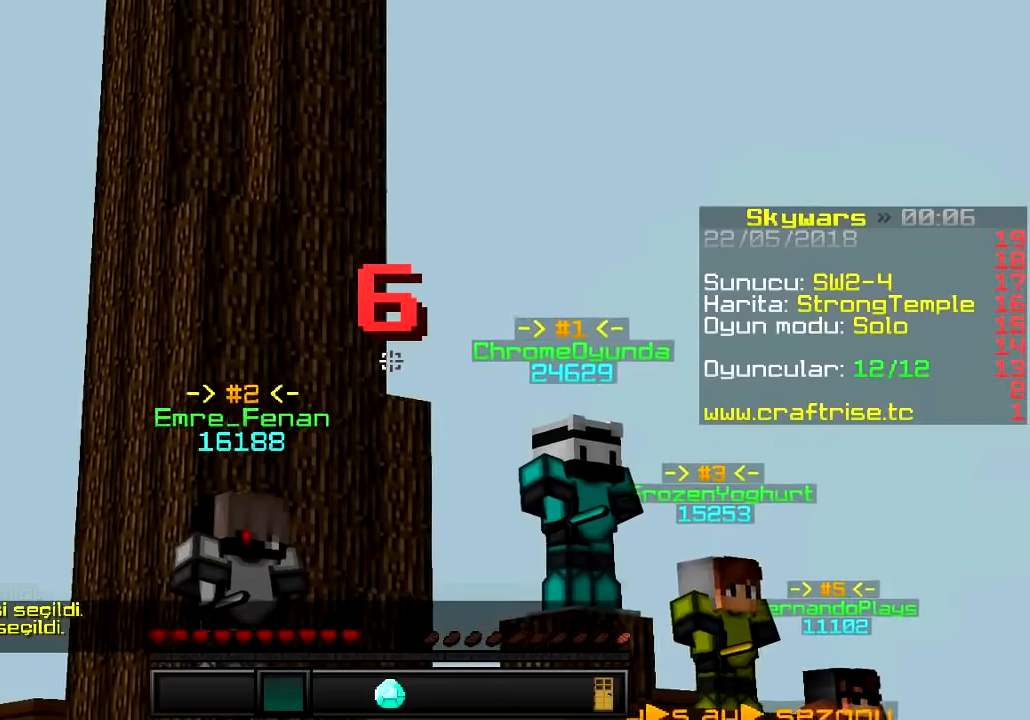
{"keys": [], "events": [[50, "a", "up"], [83, "w", "up"]]}
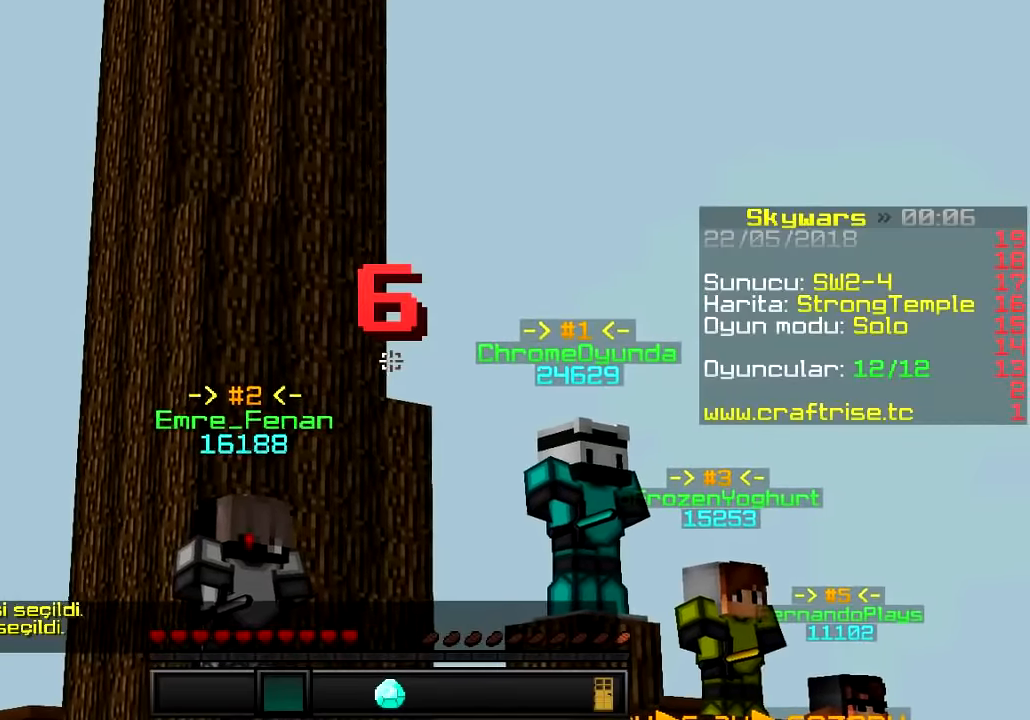
{"keys": ["w"], "events": [[334, "w", "down"]]}
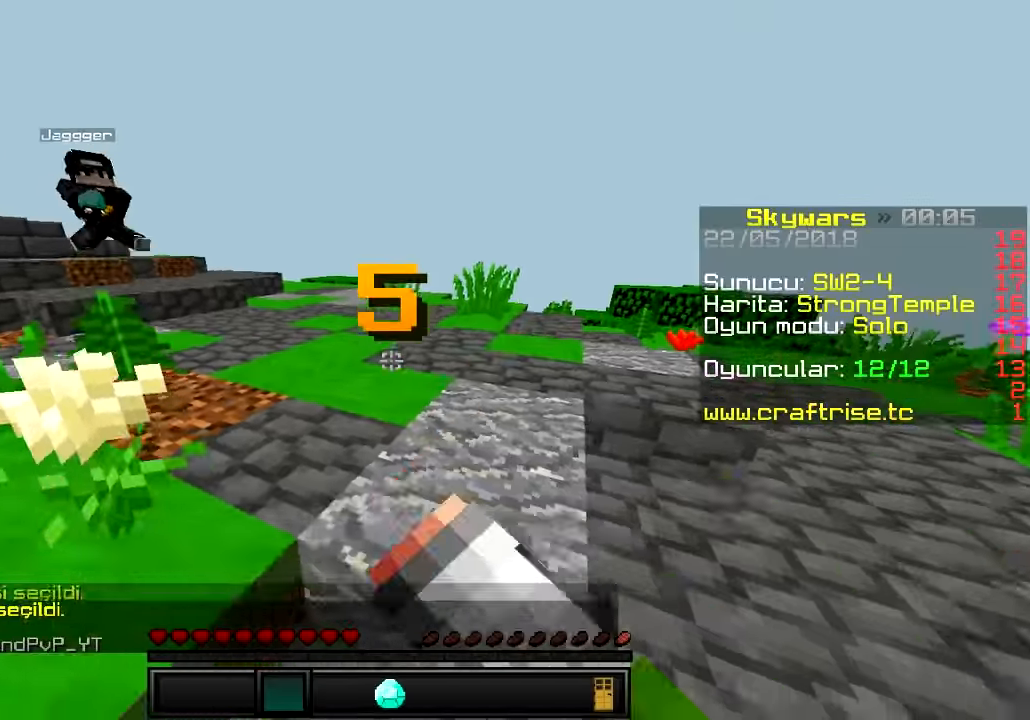
{"keys": ["w"], "events": []}
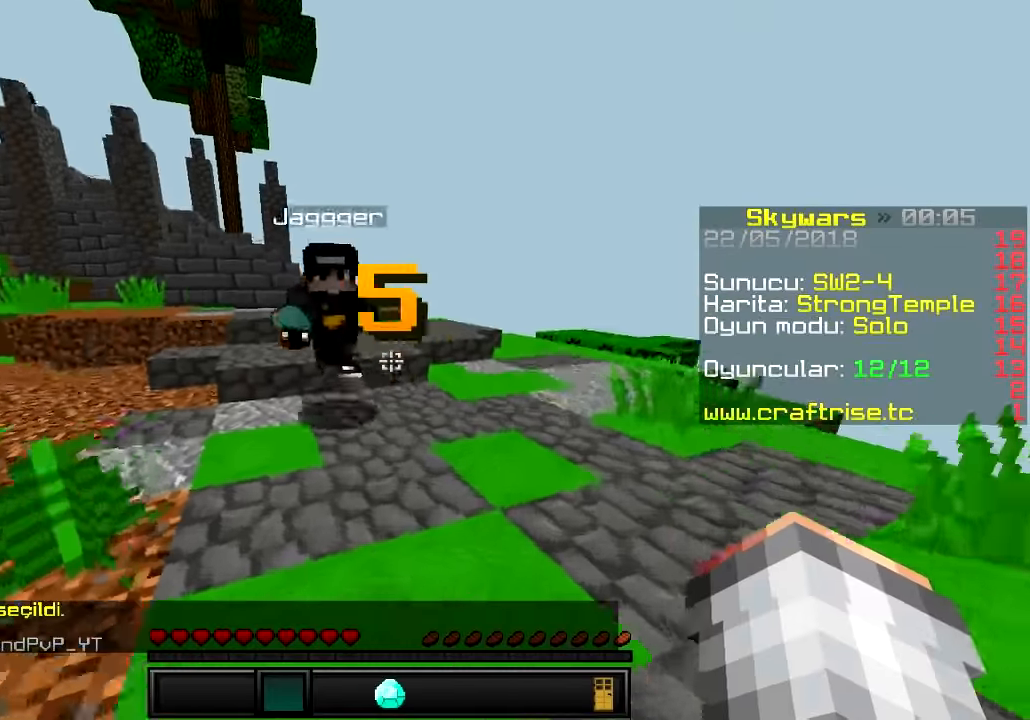
{"keys": ["w"], "events": []}
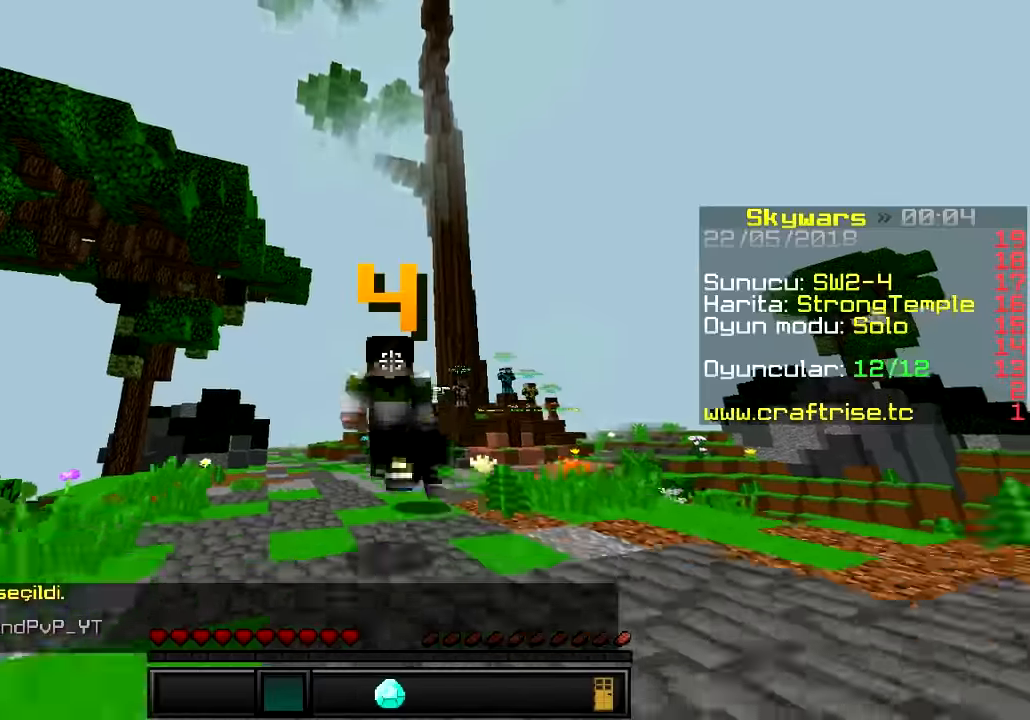
{"keys": ["w"], "events": []}
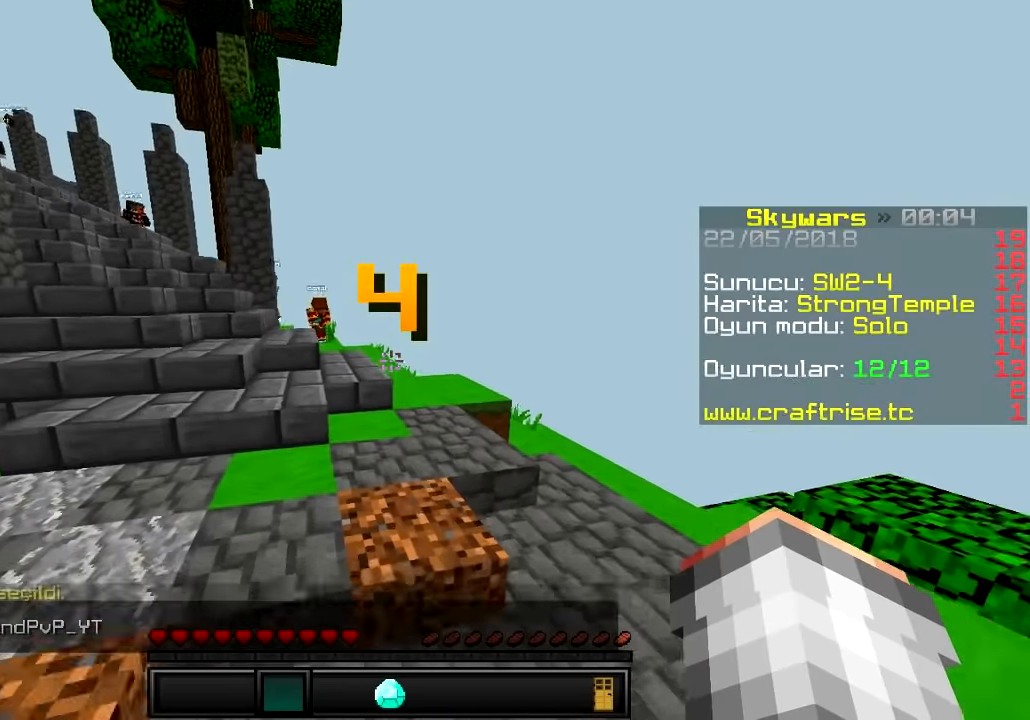
{"keys": ["w"], "events": []}
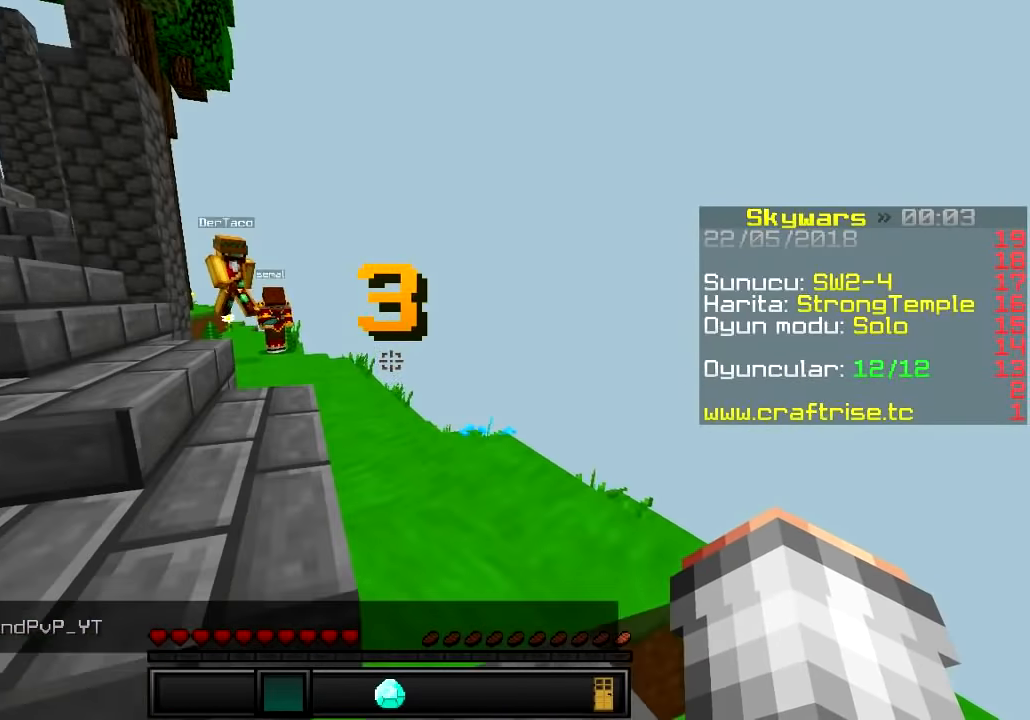
{"keys": ["w"], "events": []}
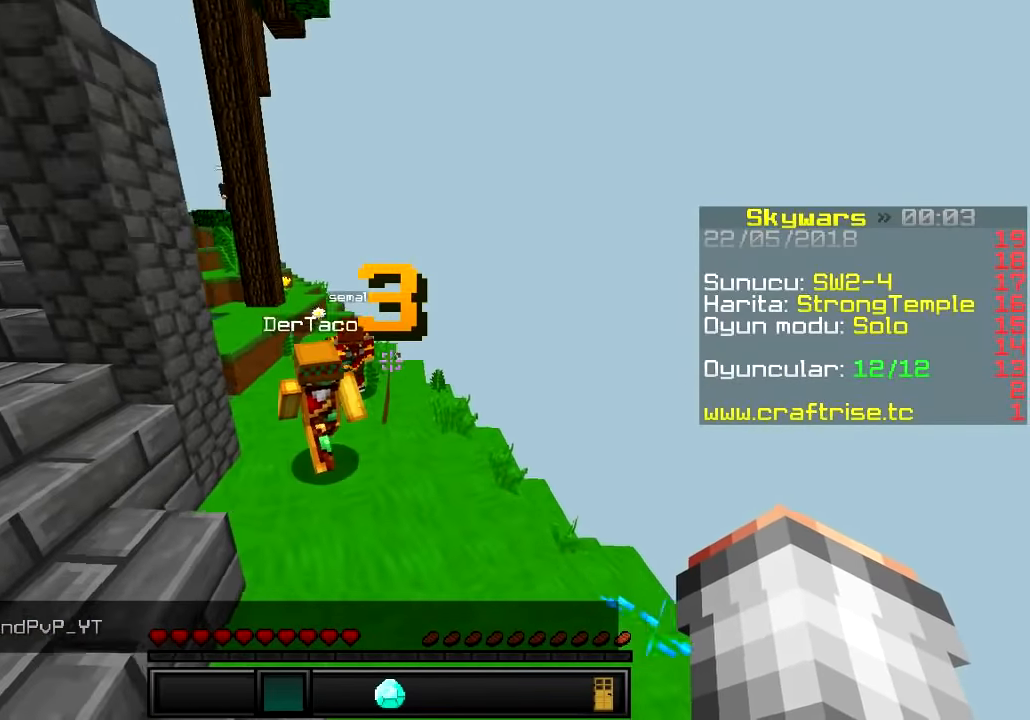
{"keys": ["a", "w"], "events": [[117, "a", "down"]]}
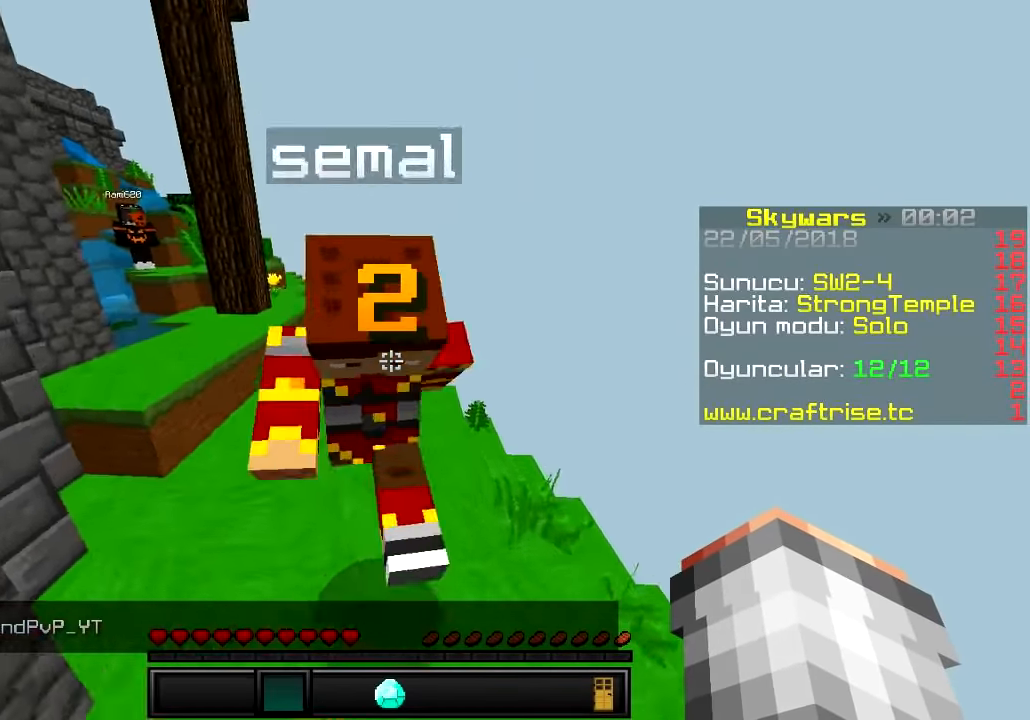
{"keys": ["w"], "events": [[83, "a", "up"]]}
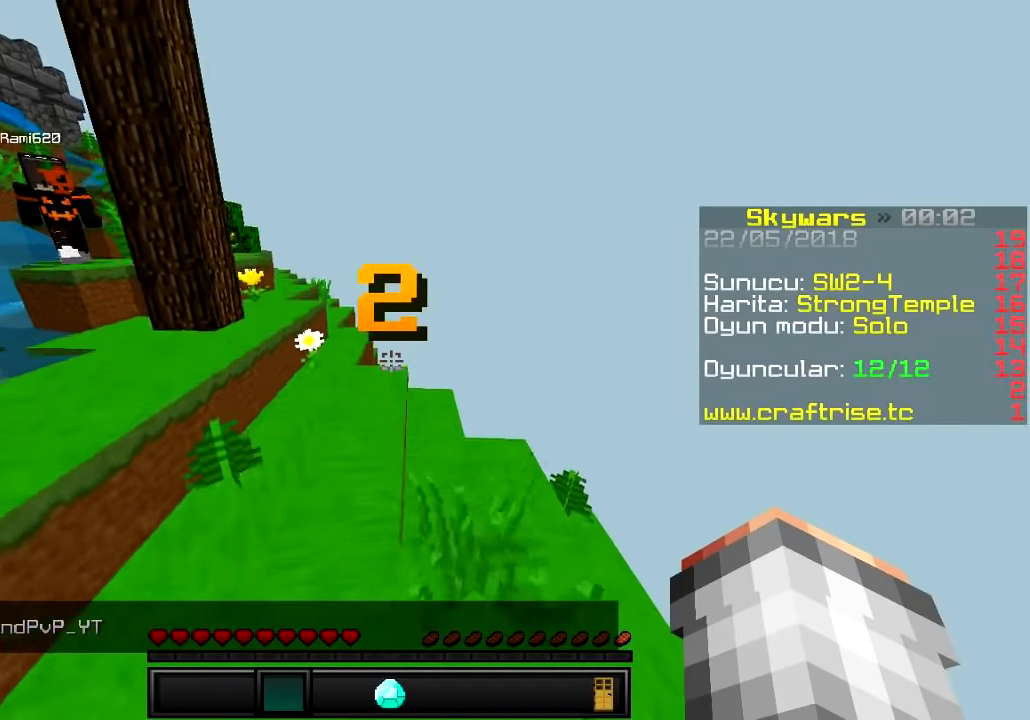
{"keys": ["a", "w"], "events": [[134, "a", "down"]]}
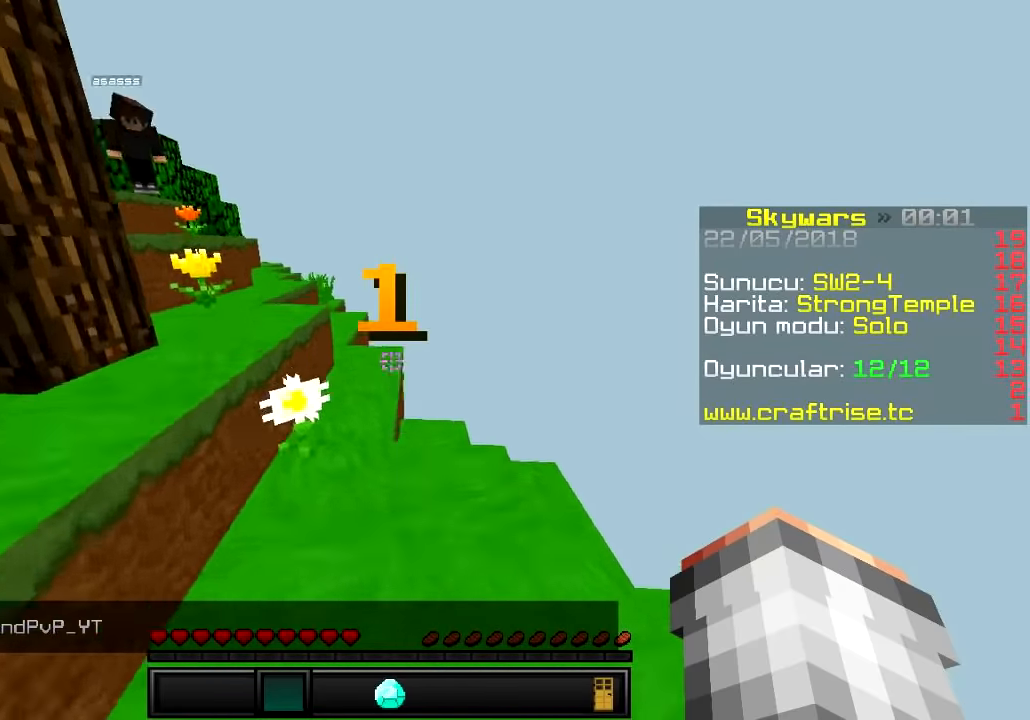
{"keys": ["a", "w"], "events": []}